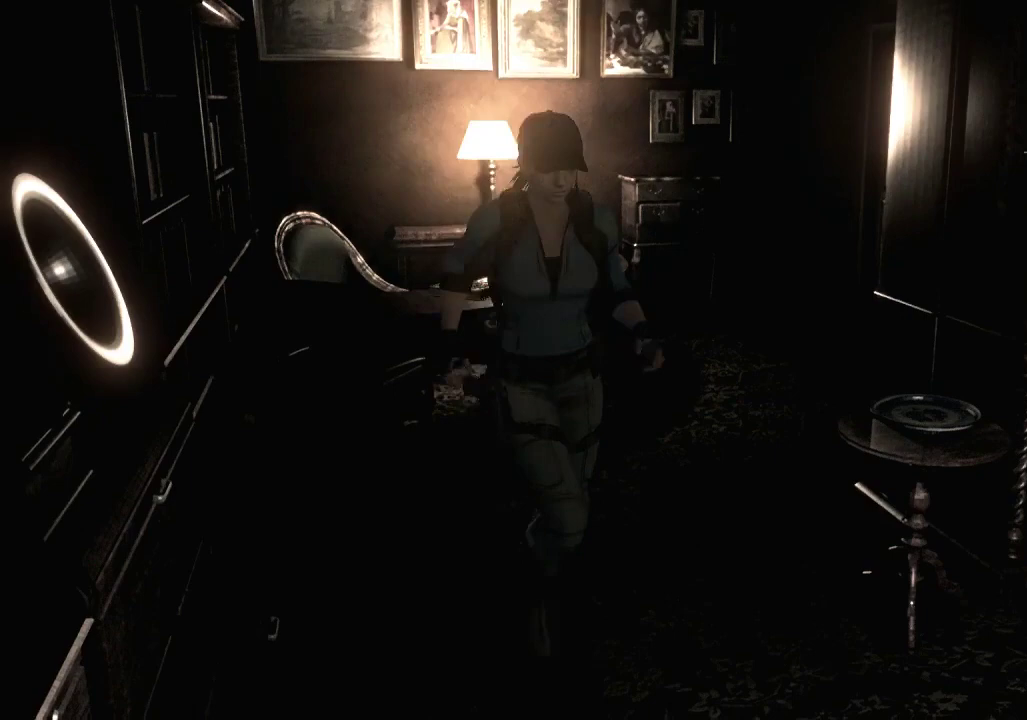
Gameplay with a controller (Xbox layout); each line is a JSON object with the inputs held at the frame after it. "events" lists button and stick changes between this image and that frame as [ms after this image, input, new state], when the widget could be followed in between. Not read: R2.
{"buttons": [], "left_stick": "up-right", "right_stick": "center", "events": [[467, "left_stick", "up-right"]]}
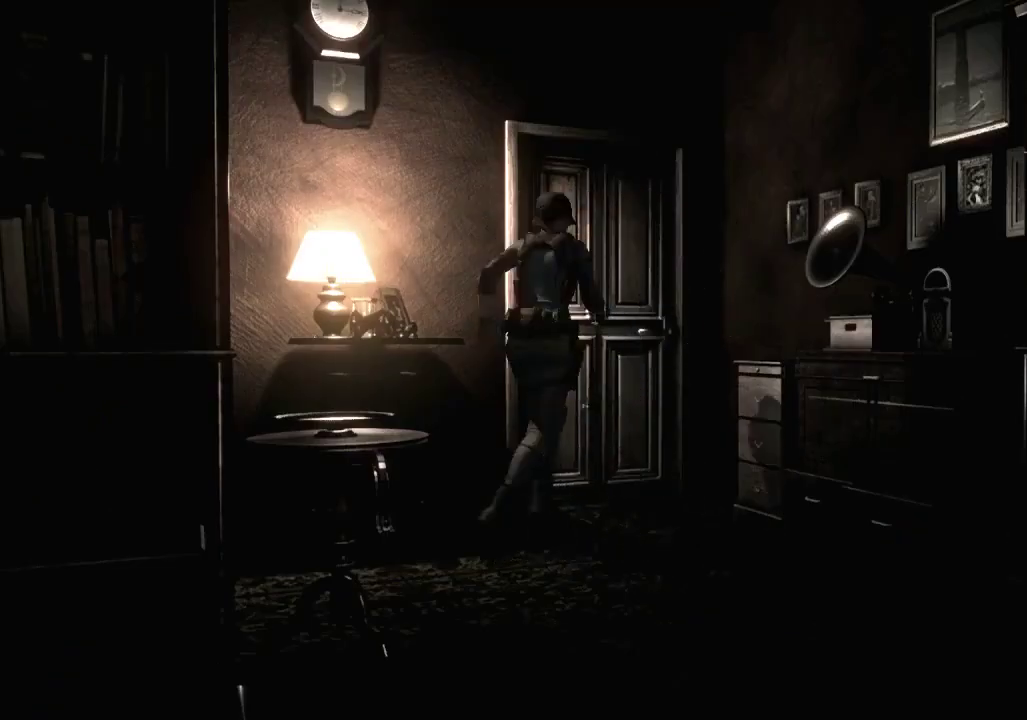
{"buttons": [], "left_stick": "center", "right_stick": "center", "events": [[133, "left_stick", "up"], [233, "A", "down"], [333, "A", "up"], [400, "A", "down"], [500, "A", "up"], [500, "left_stick", "center"]]}
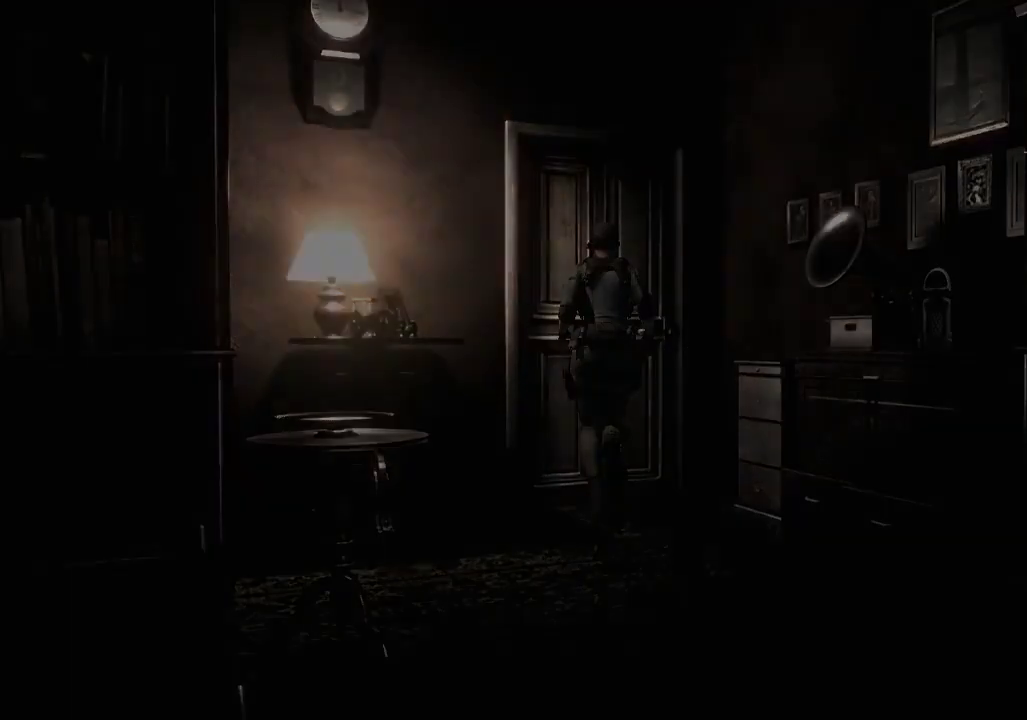
{"buttons": [], "left_stick": "center", "right_stick": "center", "events": []}
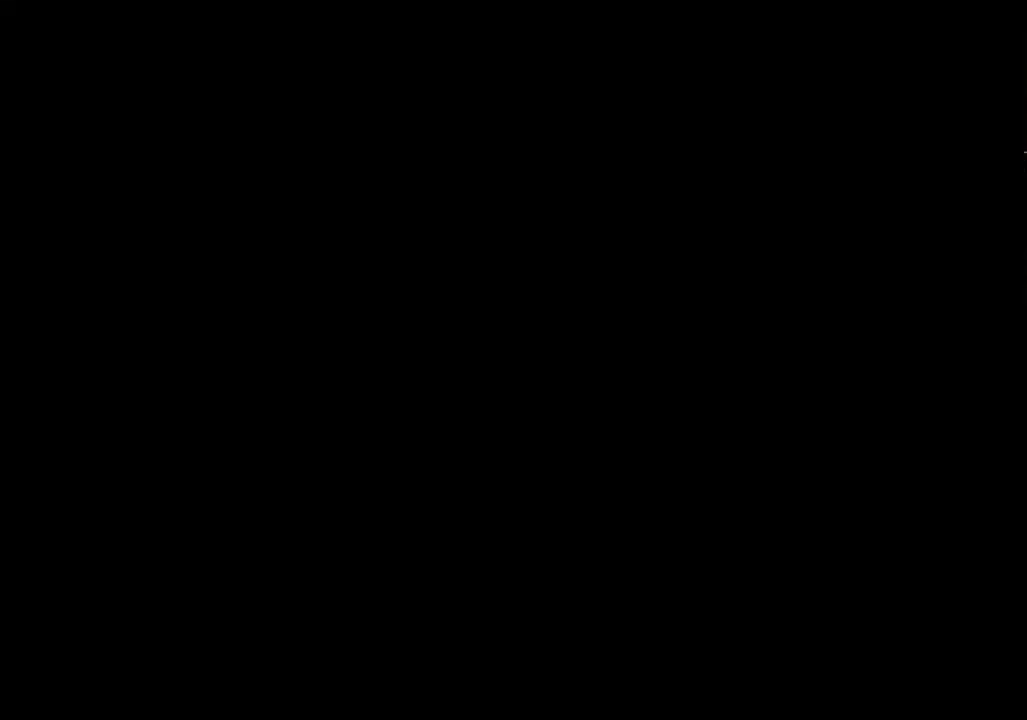
{"buttons": [], "left_stick": "center", "right_stick": "center", "events": []}
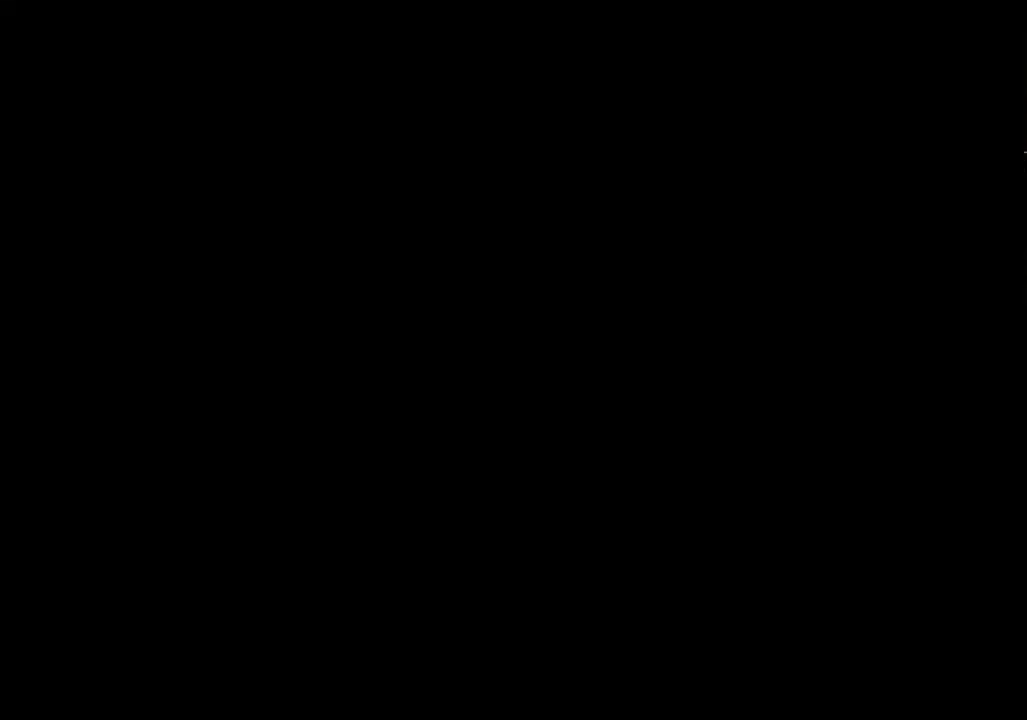
{"buttons": [], "left_stick": "center", "right_stick": "center", "events": []}
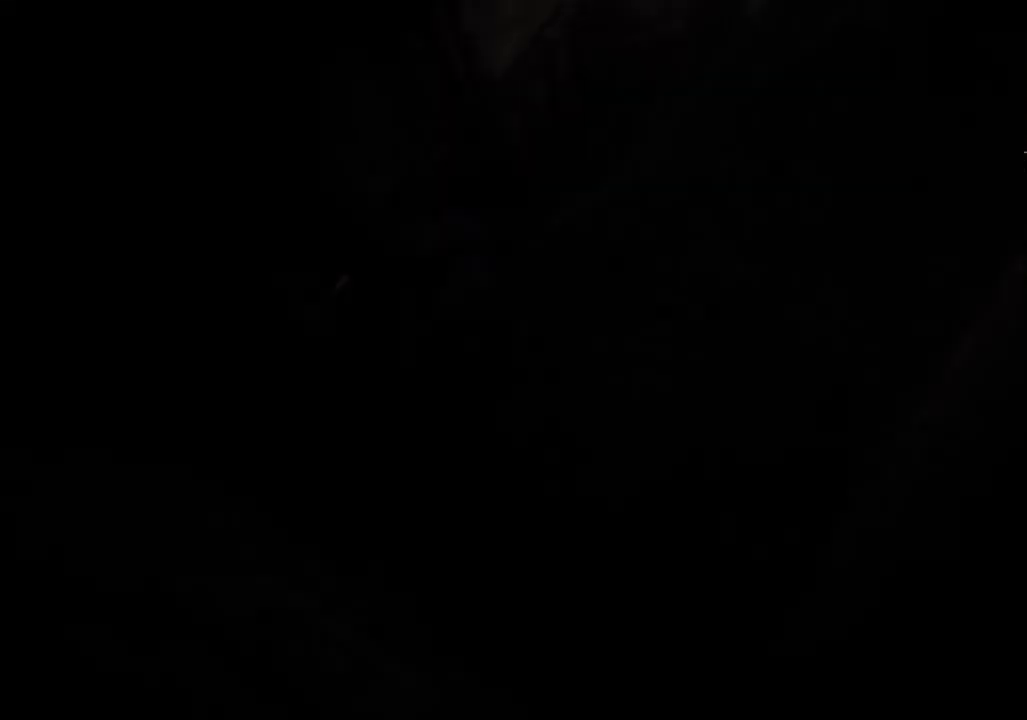
{"buttons": ["X", "DPAD_UP", "DPAD_LEFT"], "left_stick": "center", "right_stick": "center", "events": [[267, "X", "down"], [333, "DPAD_UP", "down"], [400, "DPAD_LEFT", "down"]]}
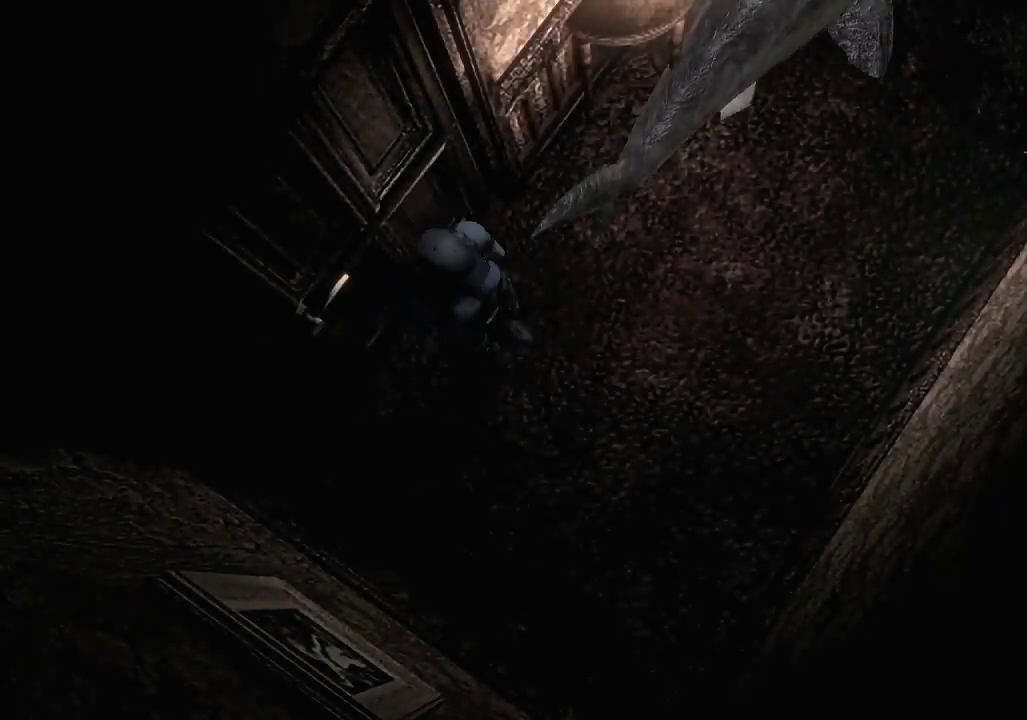
{"buttons": ["X", "DPAD_UP", "DPAD_LEFT"], "left_stick": "center", "right_stick": "center", "events": []}
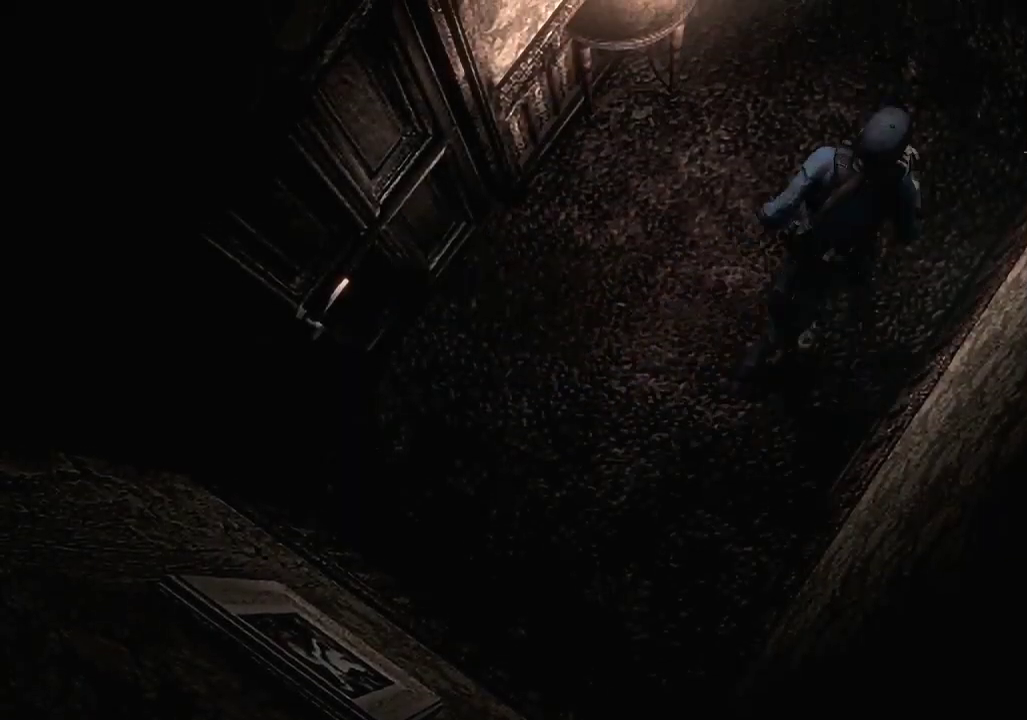
{"buttons": ["X", "DPAD_UP", "DPAD_RIGHT"], "left_stick": "center", "right_stick": "center", "events": [[267, "DPAD_LEFT", "up"], [500, "DPAD_RIGHT", "down"]]}
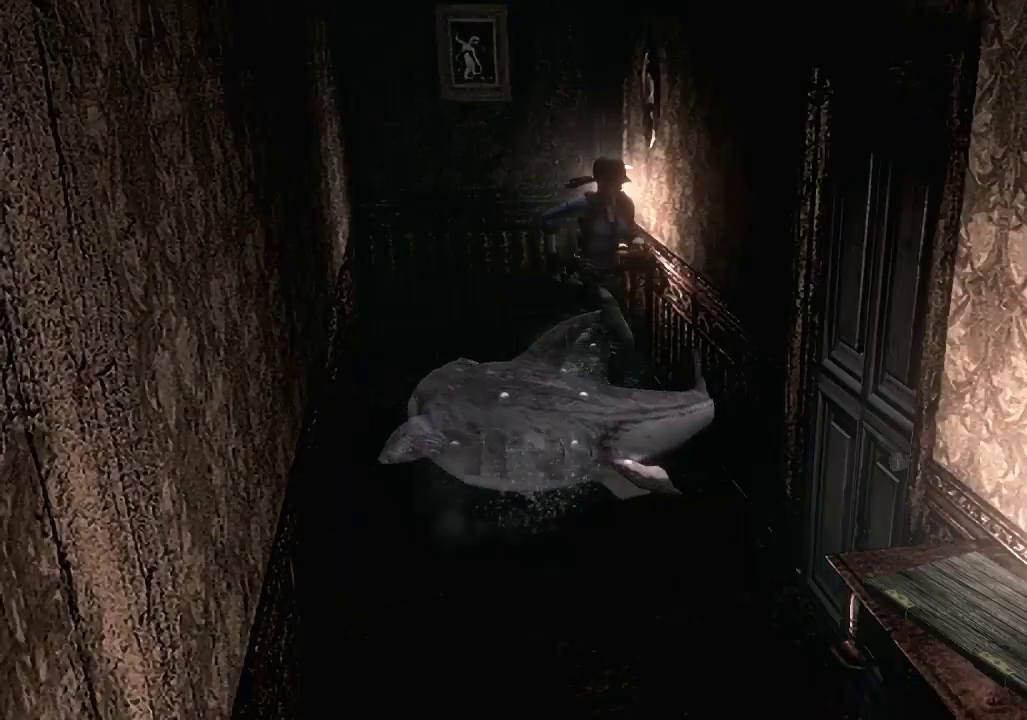
{"buttons": ["X", "DPAD_UP"], "left_stick": "center", "right_stick": "center", "events": [[400, "DPAD_RIGHT", "up"]]}
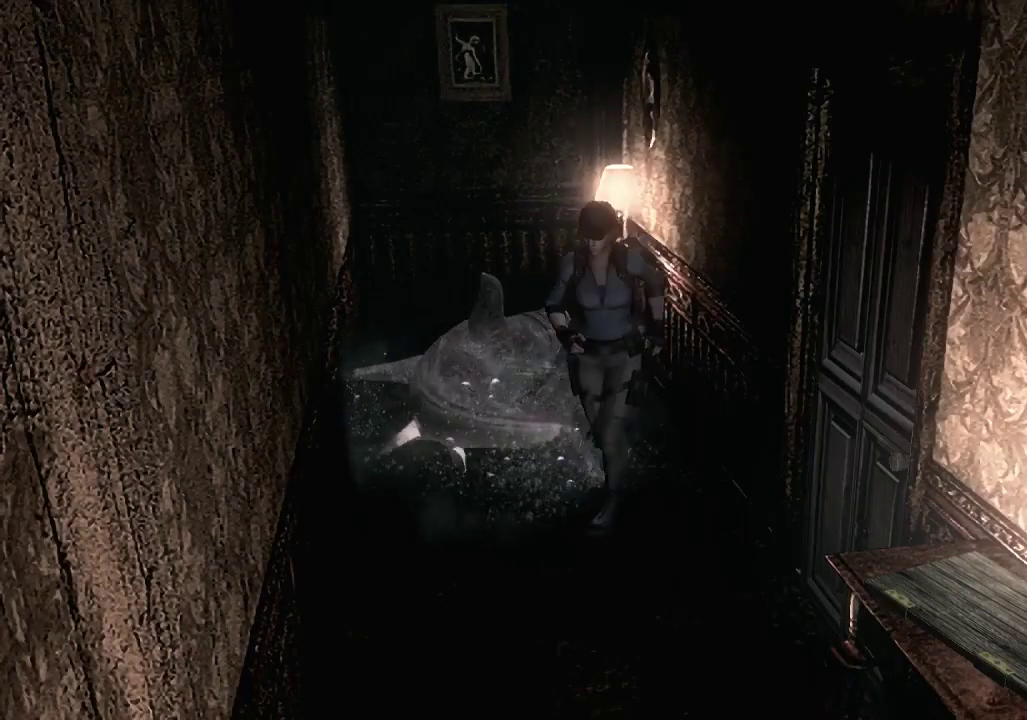
{"buttons": ["X", "DPAD_UP"], "left_stick": "center", "right_stick": "center", "events": [[200, "DPAD_LEFT", "down"], [367, "DPAD_LEFT", "up"]]}
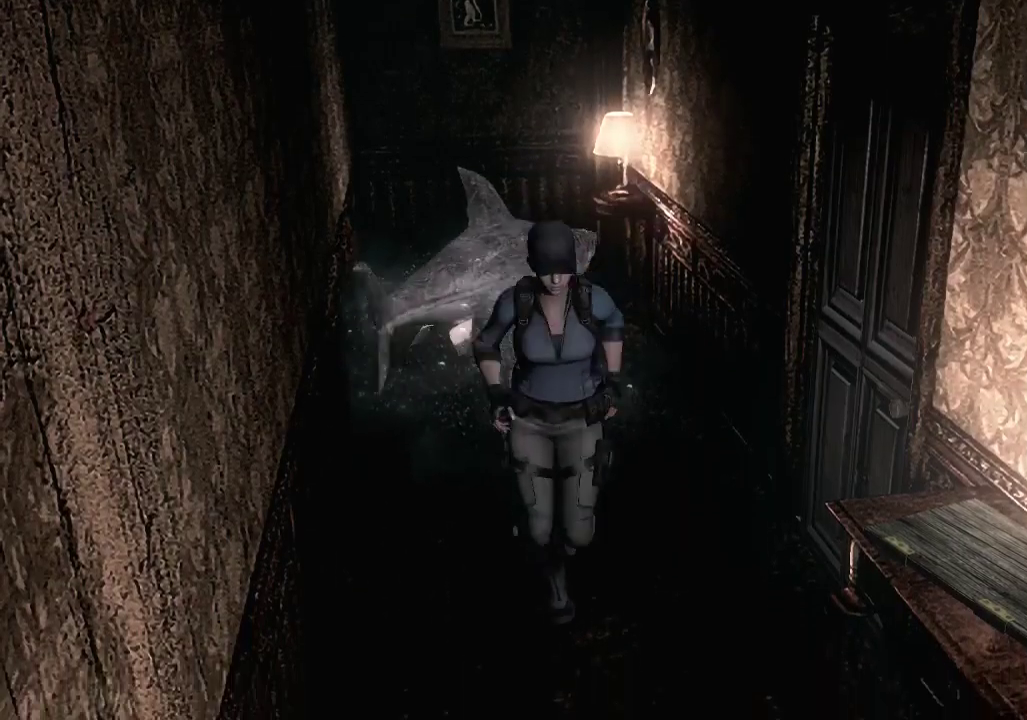
{"buttons": ["X", "DPAD_UP"], "left_stick": "center", "right_stick": "center", "events": []}
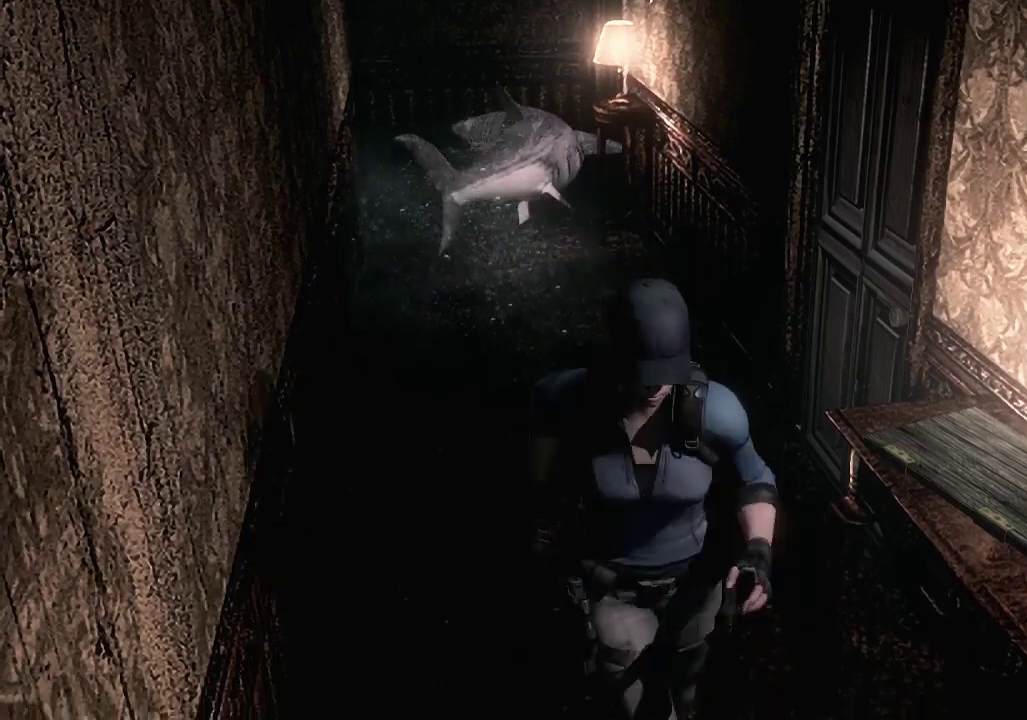
{"buttons": ["X", "DPAD_UP"], "left_stick": "center", "right_stick": "center", "events": [[267, "DPAD_RIGHT", "down"], [333, "DPAD_RIGHT", "up"]]}
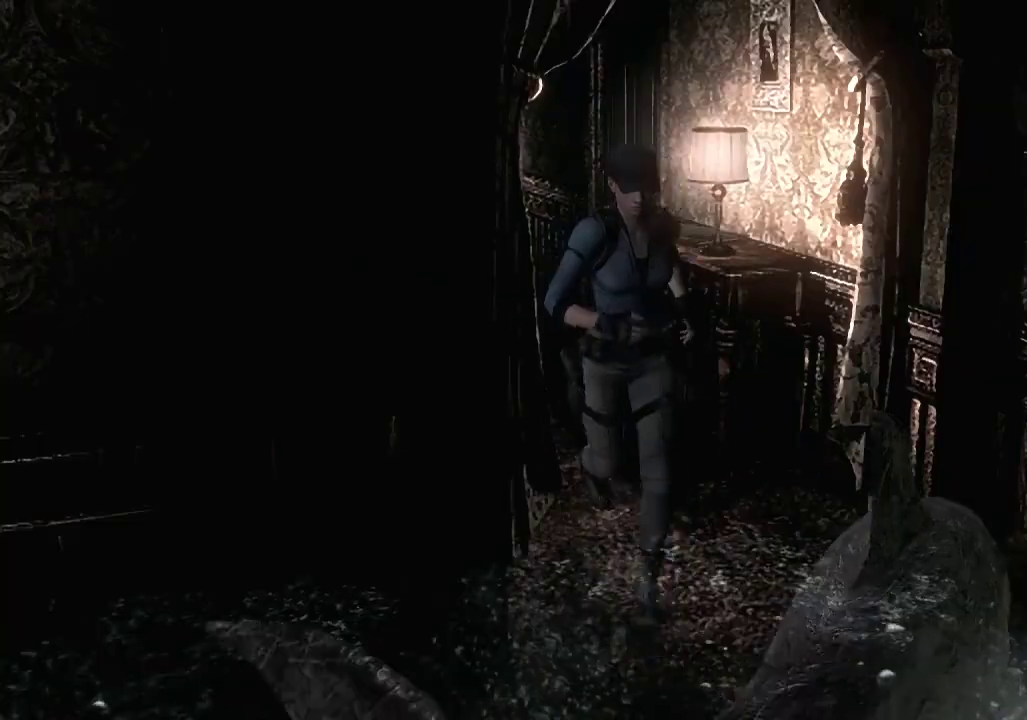
{"buttons": ["X", "DPAD_UP", "DPAD_RIGHT"], "left_stick": "center", "right_stick": "center", "events": [[167, "DPAD_RIGHT", "down"]]}
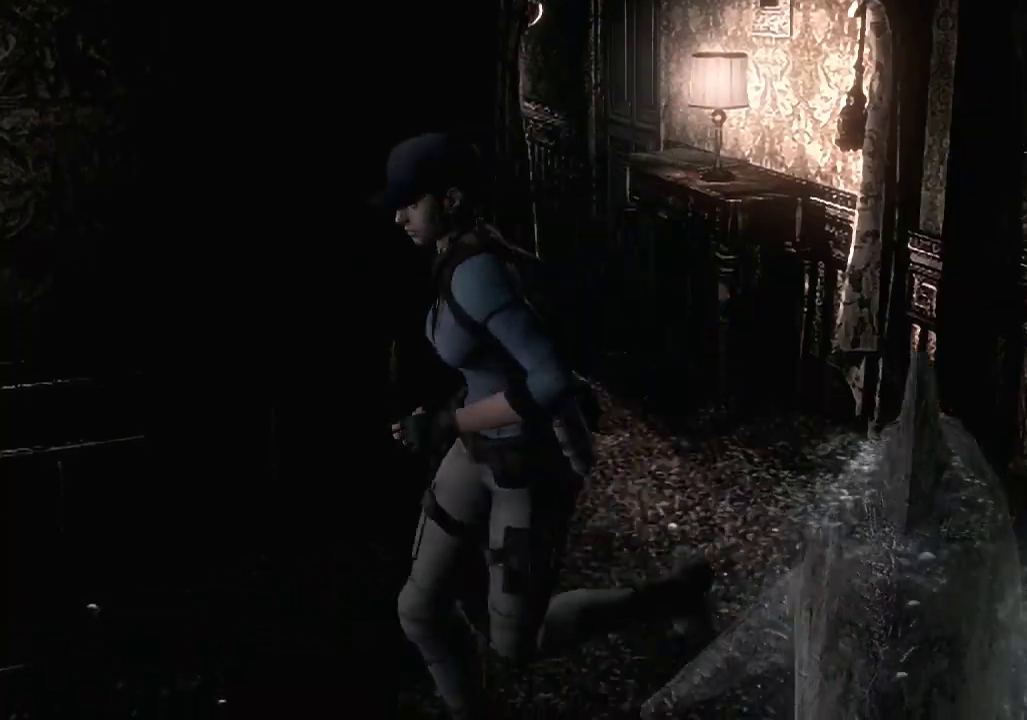
{"buttons": ["X", "DPAD_UP"], "left_stick": "center", "right_stick": "center", "events": [[133, "DPAD_RIGHT", "up"]]}
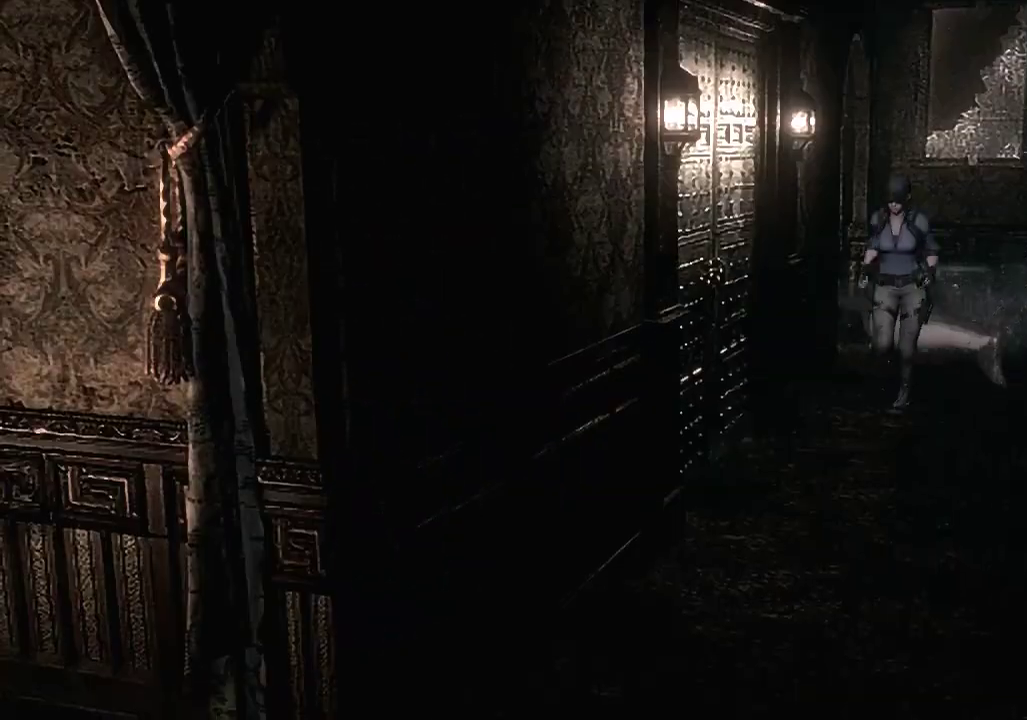
{"buttons": ["X", "DPAD_UP"], "left_stick": "center", "right_stick": "center", "events": []}
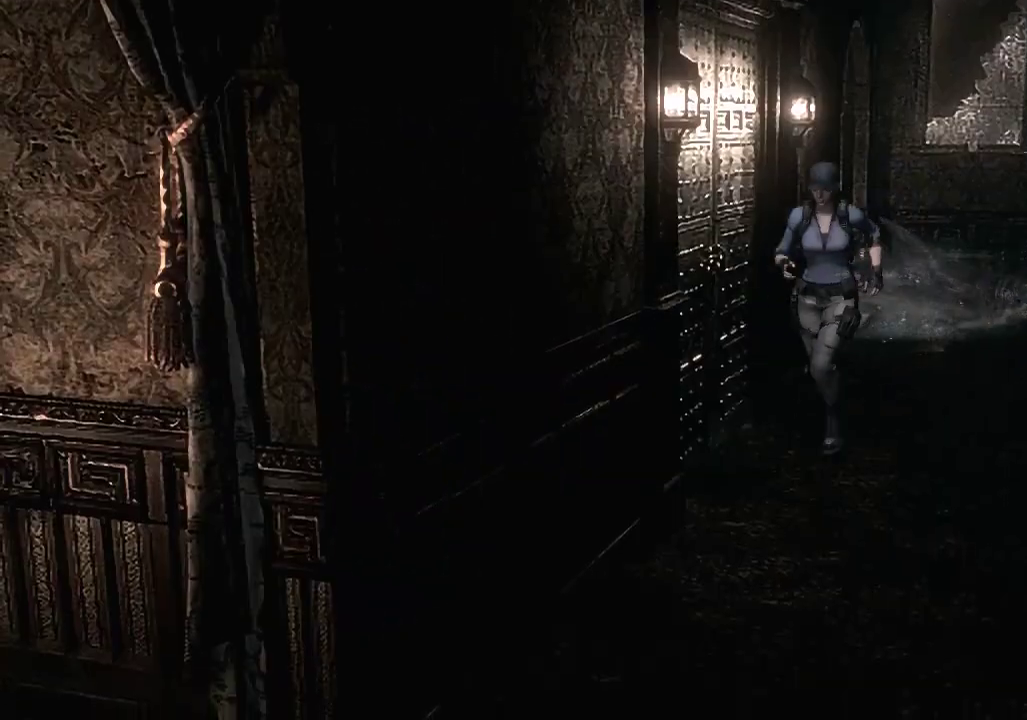
{"buttons": ["X", "DPAD_UP"], "left_stick": "center", "right_stick": "center", "events": [[367, "DPAD_LEFT", "down"], [433, "DPAD_LEFT", "up"]]}
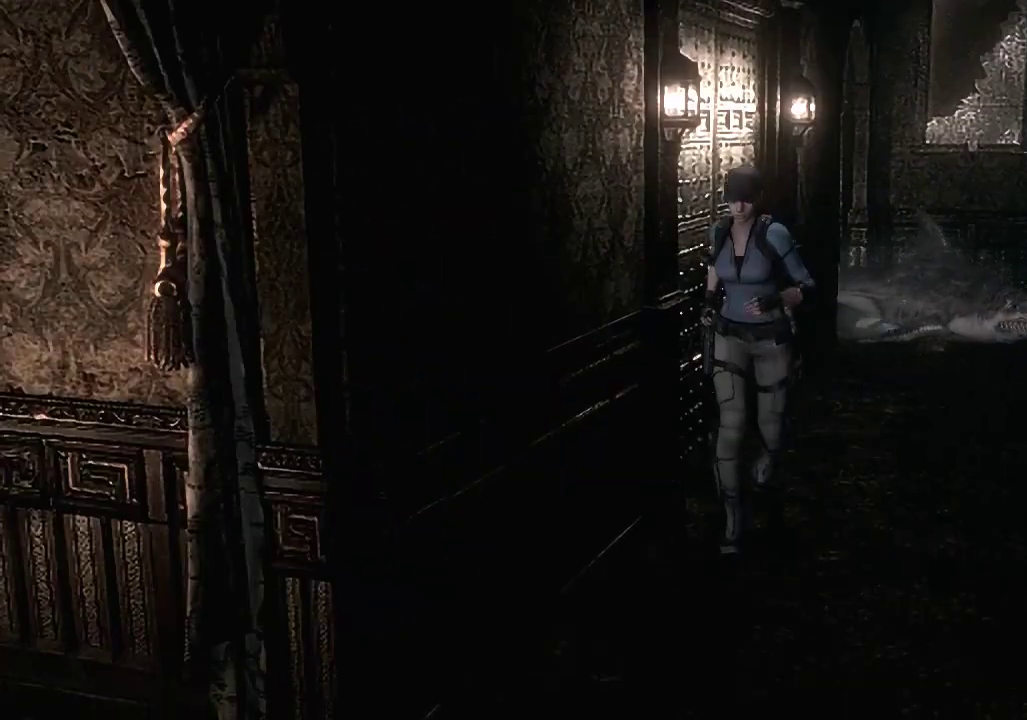
{"buttons": ["X", "DPAD_UP"], "left_stick": "center", "right_stick": "center", "events": [[100, "DPAD_RIGHT", "down"], [200, "DPAD_RIGHT", "up"]]}
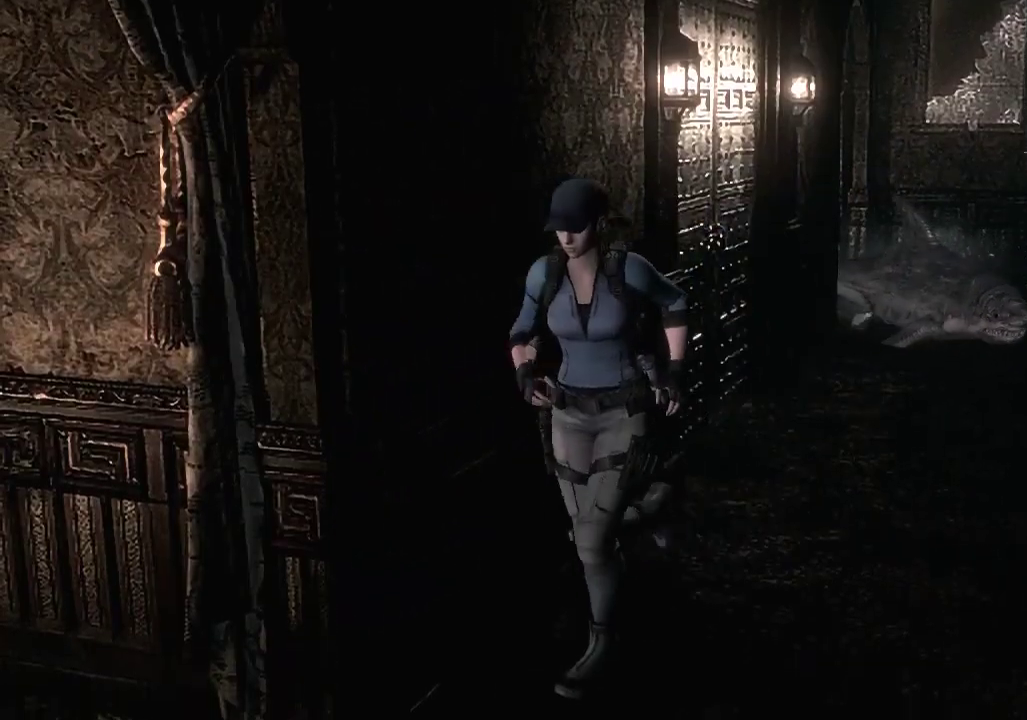
{"buttons": ["X", "DPAD_UP", "DPAD_RIGHT"], "left_stick": "center", "right_stick": "center", "events": [[300, "DPAD_RIGHT", "down"]]}
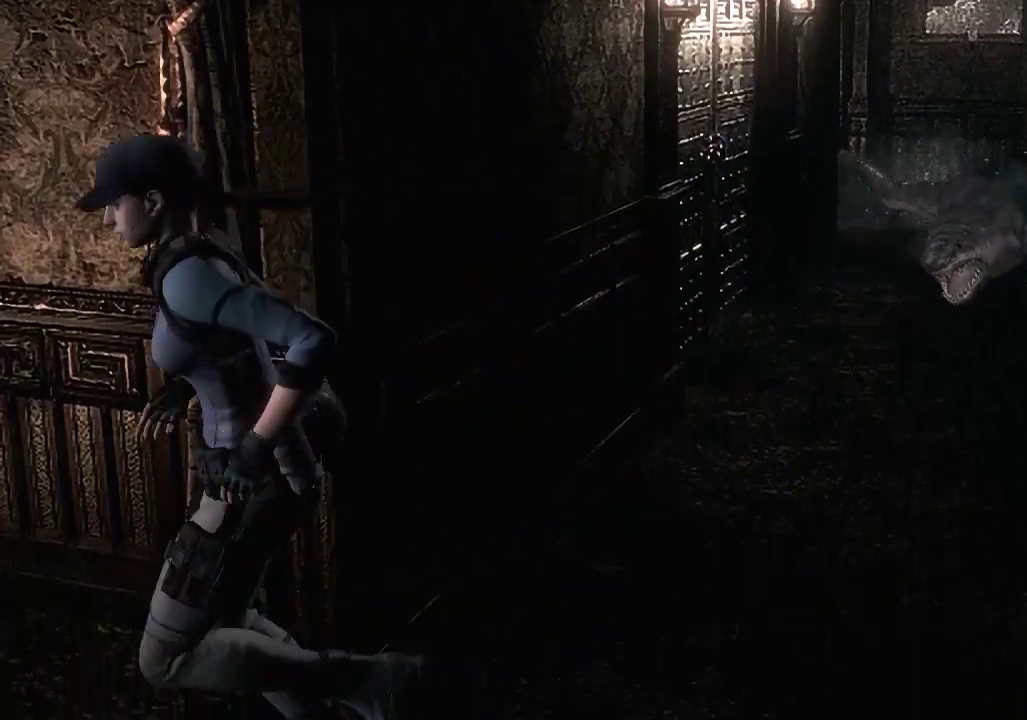
{"buttons": ["X", "DPAD_UP"], "left_stick": "center", "right_stick": "center", "events": [[267, "DPAD_RIGHT", "up"]]}
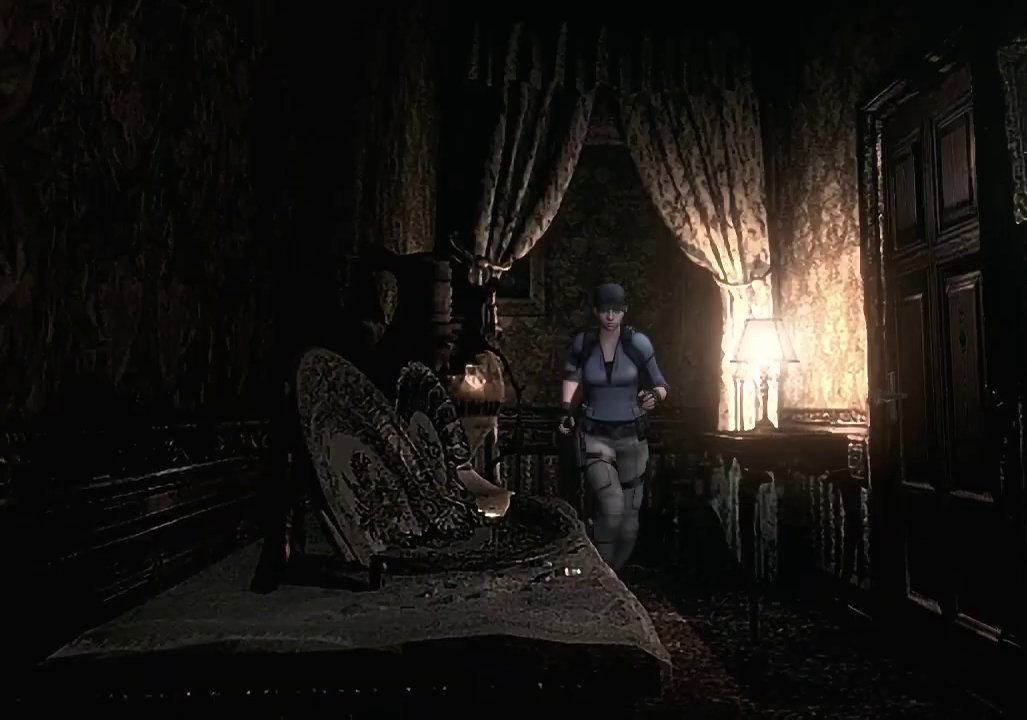
{"buttons": ["X", "DPAD_UP"], "left_stick": "center", "right_stick": "center", "events": []}
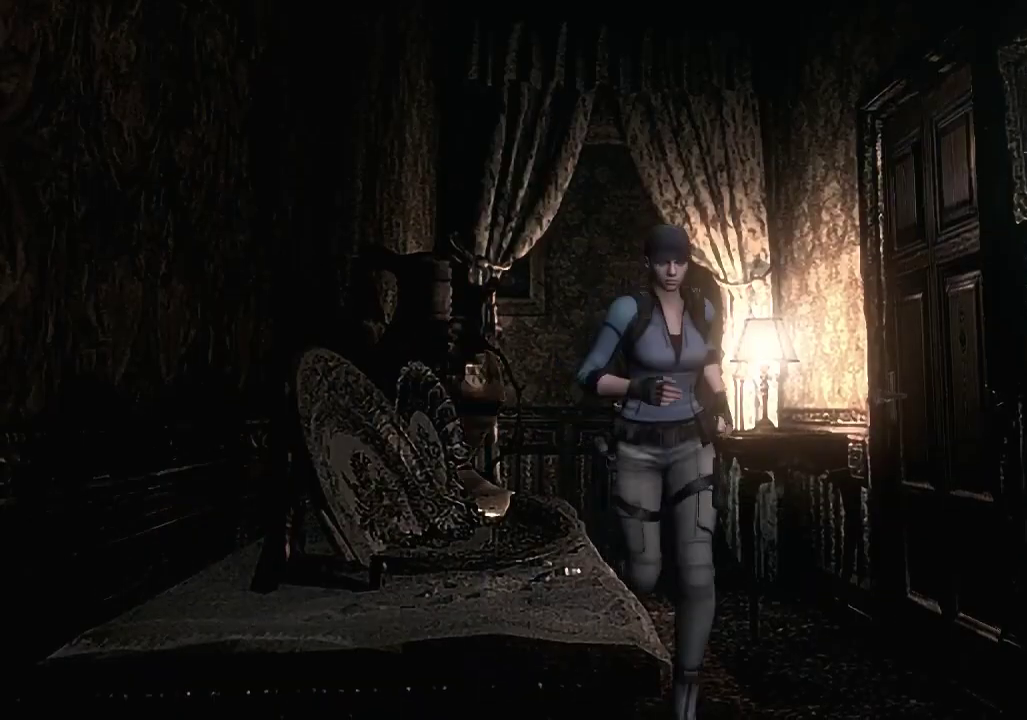
{"buttons": ["A", "X", "DPAD_UP"], "left_stick": "center", "right_stick": "center", "events": [[500, "A", "down"]]}
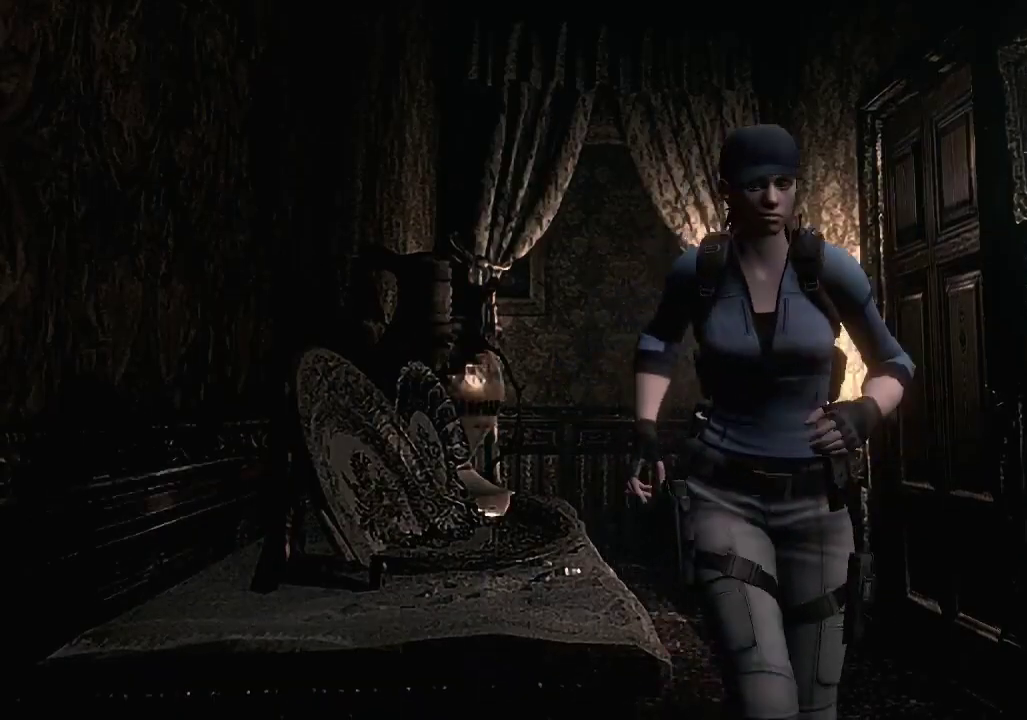
{"buttons": ["X", "DPAD_UP"], "left_stick": "center", "right_stick": "center", "events": [[67, "A", "up"], [200, "A", "down"], [300, "A", "up"], [400, "A", "down"], [467, "A", "up"]]}
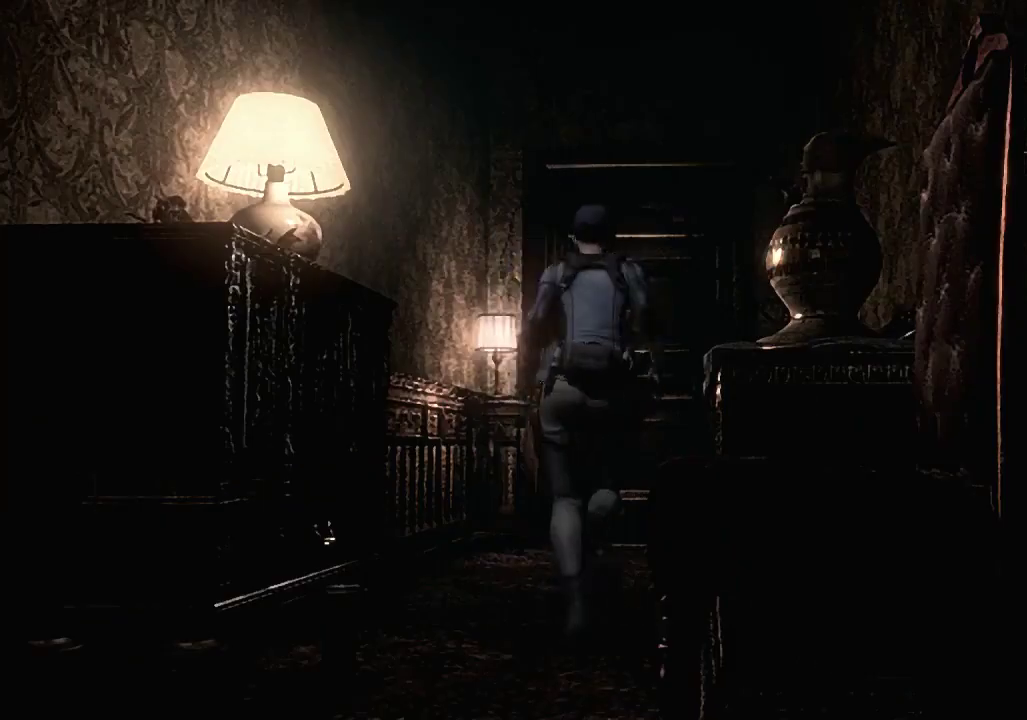
{"buttons": ["A", "X", "DPAD_UP"], "left_stick": "center", "right_stick": "center", "events": [[100, "A", "down"], [200, "A", "up"], [300, "A", "down"], [400, "A", "up"], [500, "A", "down"]]}
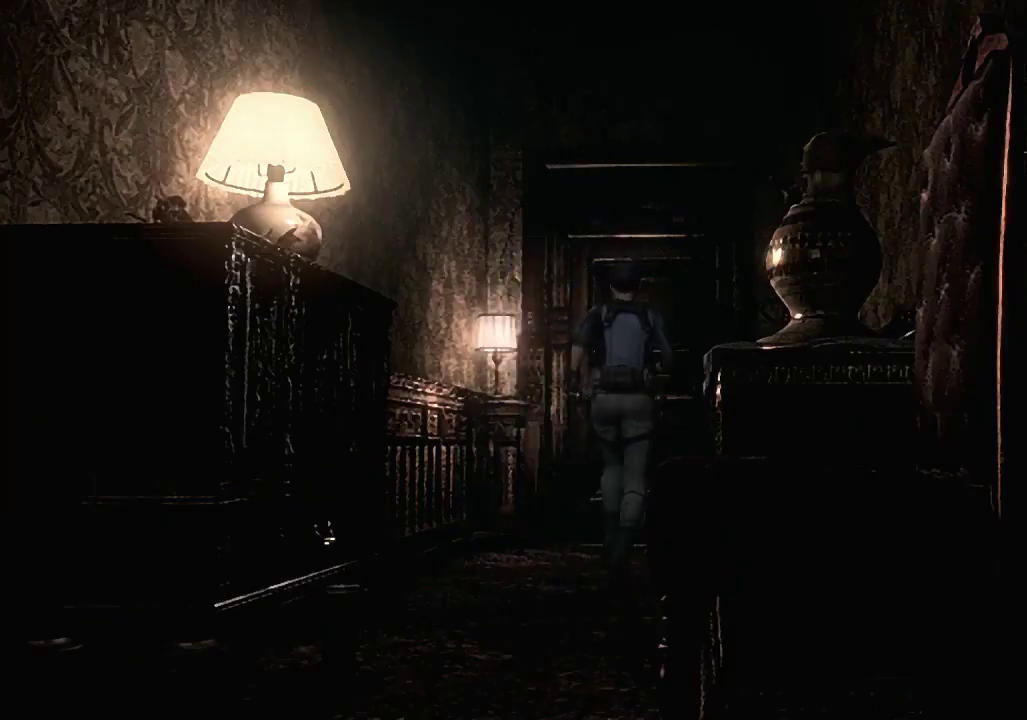
{"buttons": ["X", "DPAD_UP"], "left_stick": "center", "right_stick": "center", "events": [[100, "A", "up"], [200, "A", "down"], [333, "A", "up"], [400, "A", "down"], [500, "A", "up"]]}
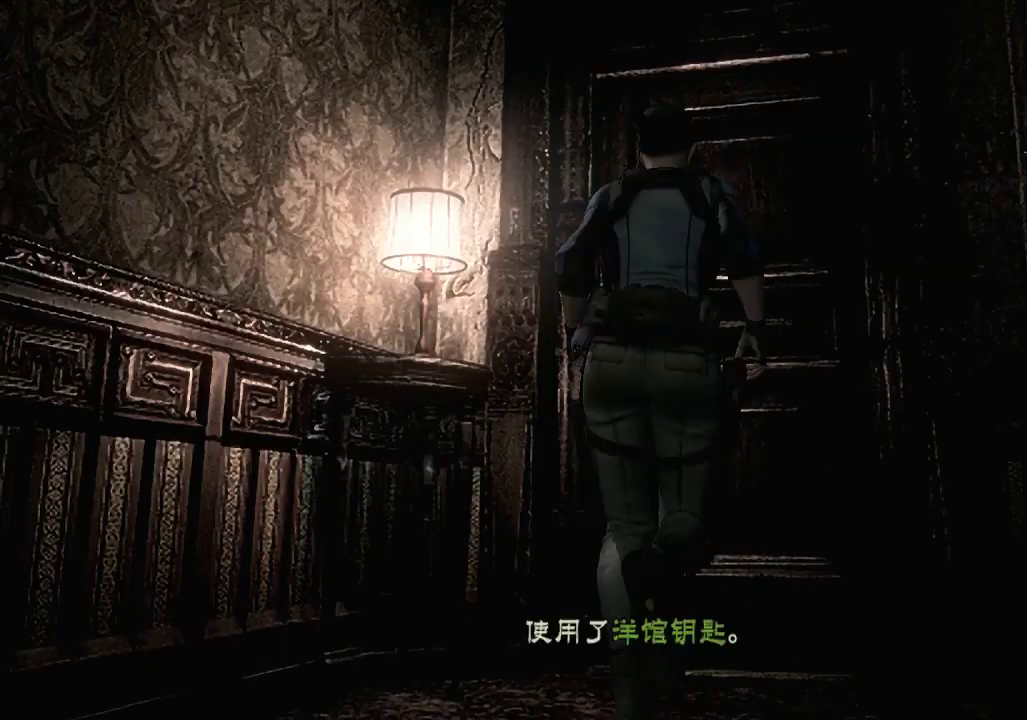
{"buttons": ["A", "X", "DPAD_UP"], "left_stick": "center", "right_stick": "center", "events": [[100, "A", "down"], [200, "A", "up"], [267, "A", "down"], [400, "A", "up"], [467, "A", "down"]]}
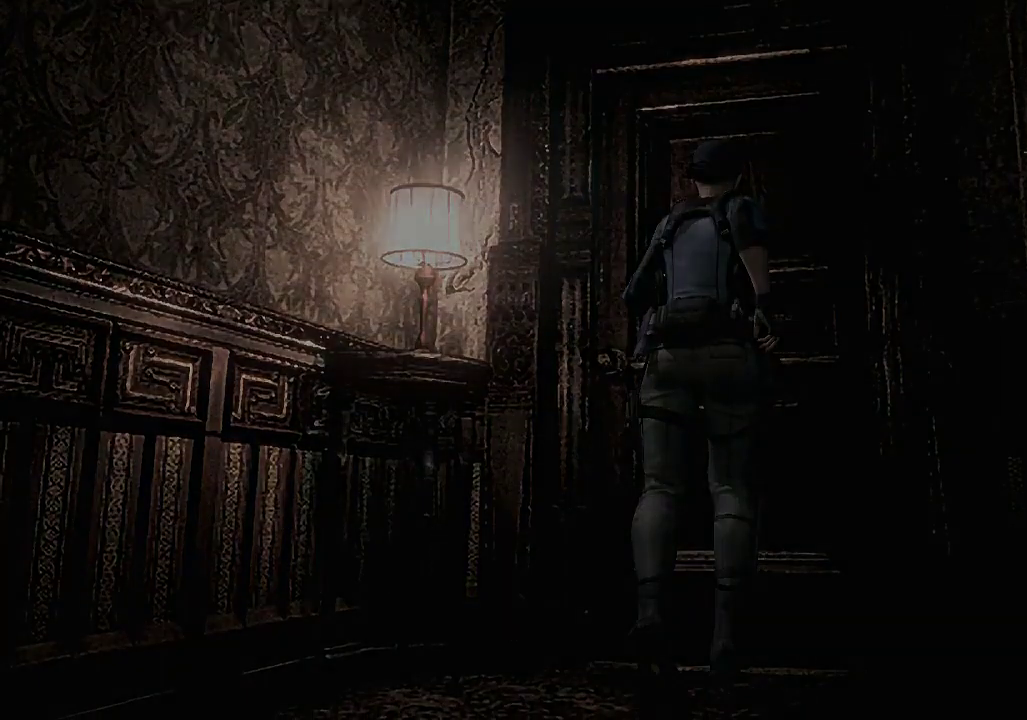
{"buttons": [], "left_stick": "center", "right_stick": "center", "events": [[67, "DPAD_UP", "up"], [100, "A", "up"], [167, "X", "up"]]}
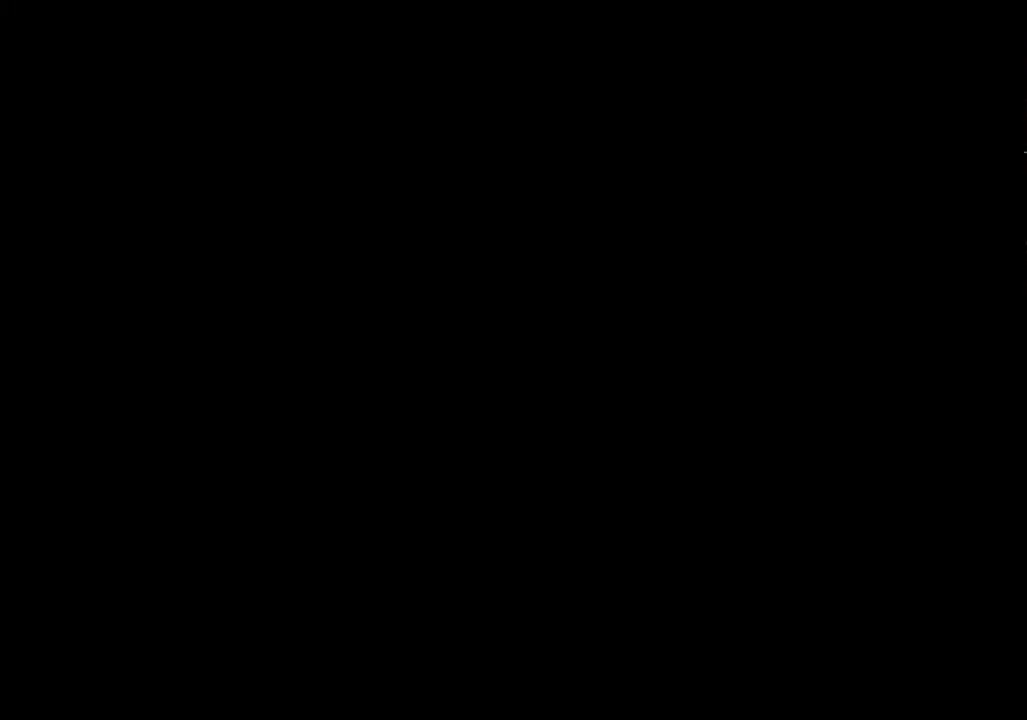
{"buttons": [], "left_stick": "center", "right_stick": "center", "events": []}
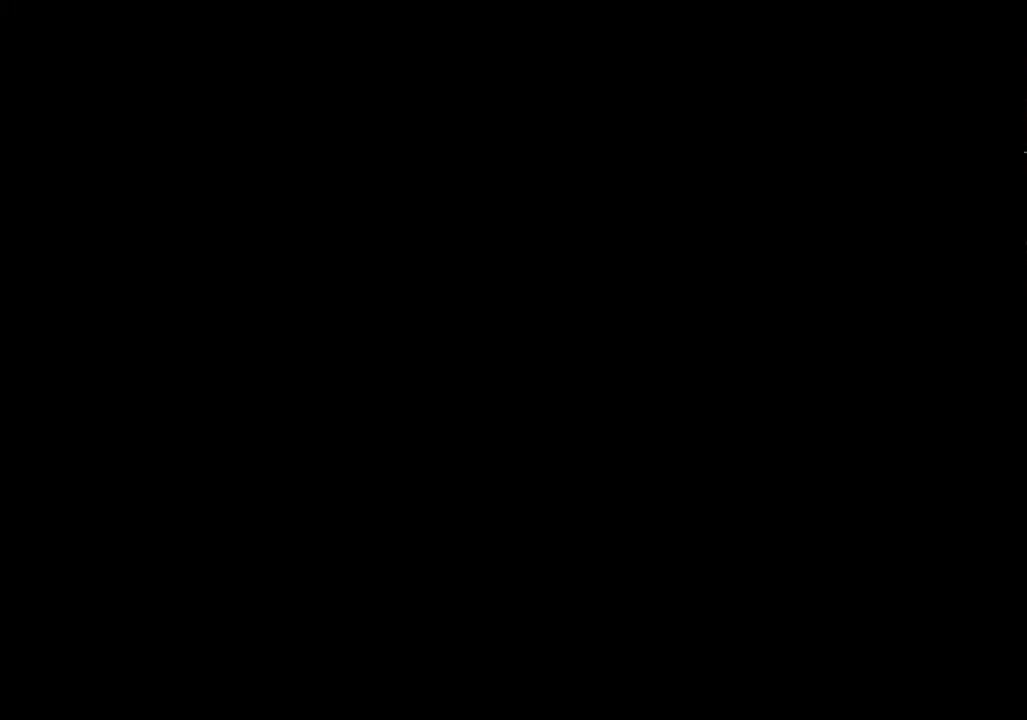
{"buttons": ["X", "DPAD_UP"], "left_stick": "center", "right_stick": "center", "events": [[333, "X", "down"], [400, "DPAD_UP", "down"]]}